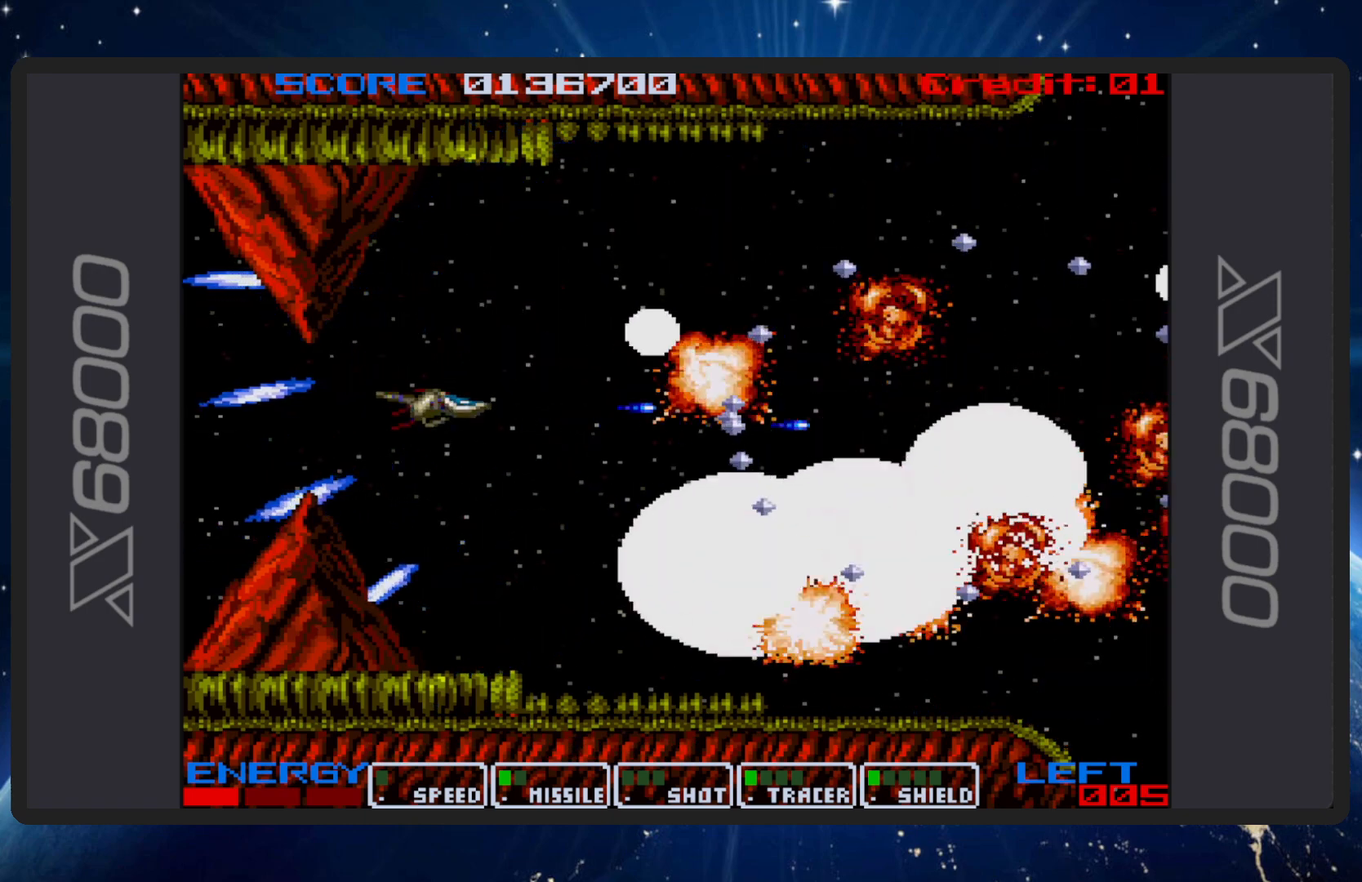
Gameplay with a controller (Nintendo layout); each line is a JSON object with the inputs held at the frame after it. "events" lists button and stick changes between this image and that frame as [ms after this image, input, new state], when the widget could be followed in between. Not read: L2 L3 R2 R3 left_stick right_stick.
{"buttons": ["B"], "events": []}
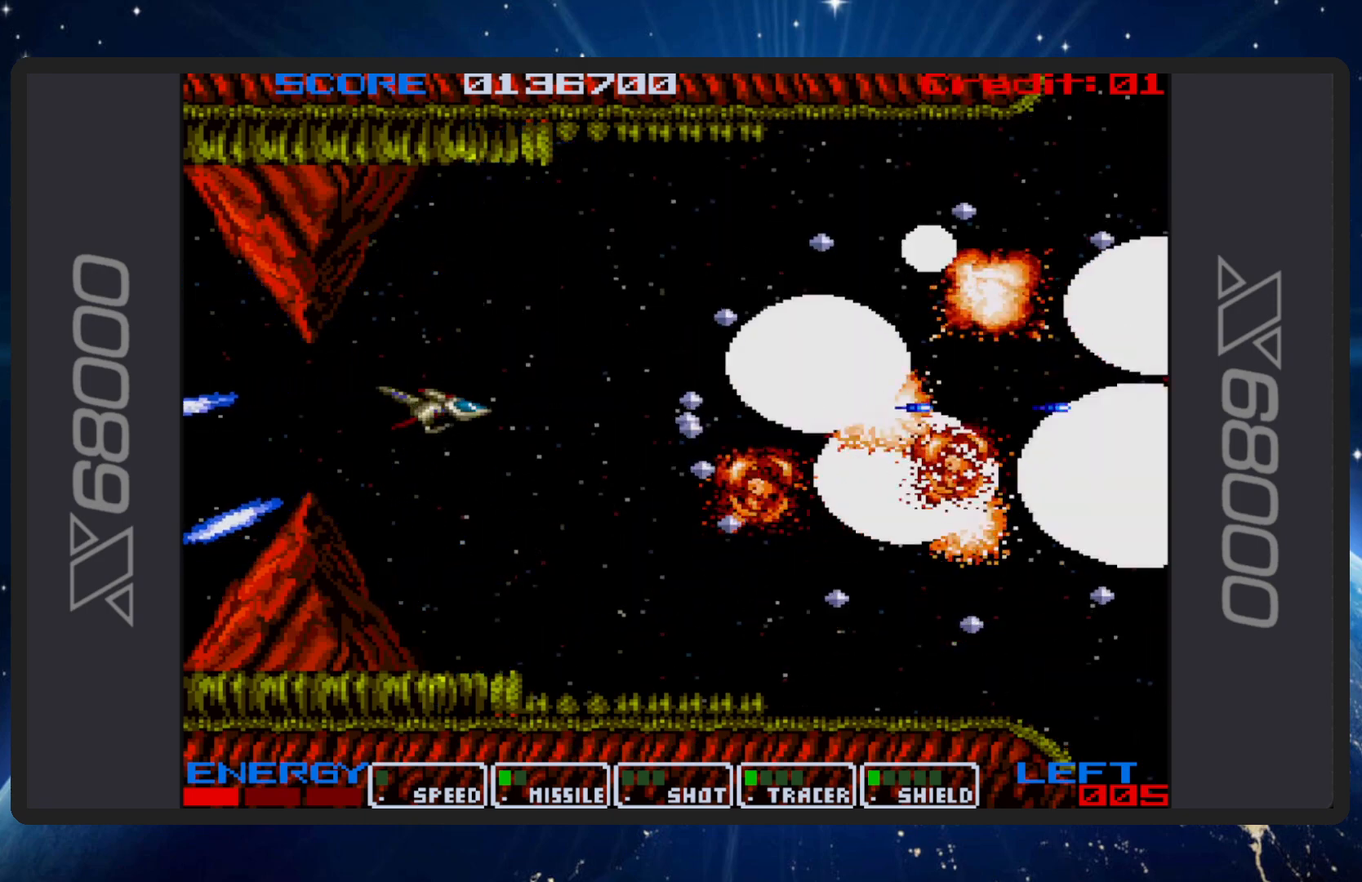
{"buttons": ["B"], "events": [[383, "DPAD_DOWN", "down"], [484, "DPAD_DOWN", "up"]]}
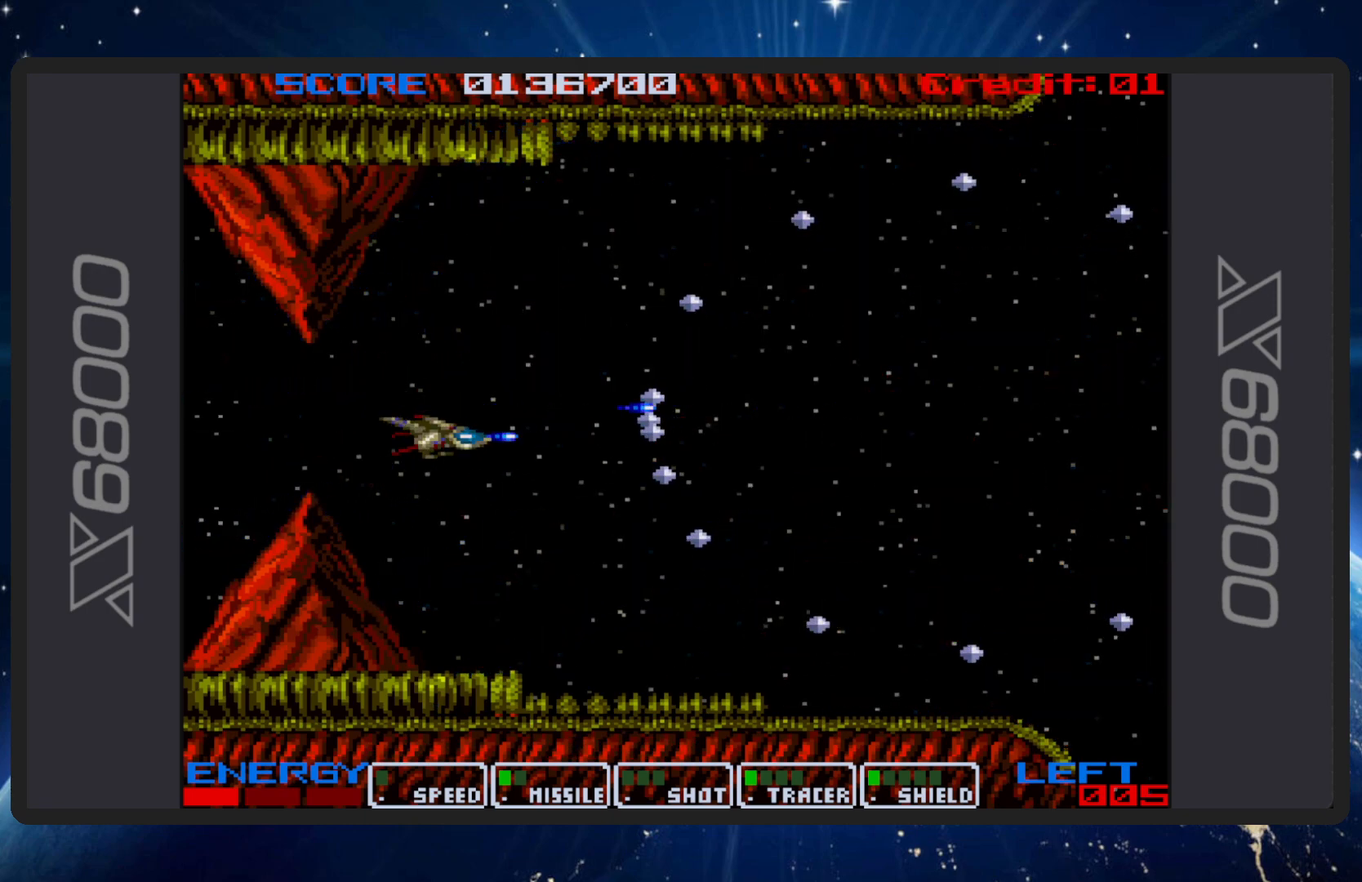
{"buttons": ["B"], "events": [[351, "DPAD_DOWN", "down"], [484, "DPAD_DOWN", "up"]]}
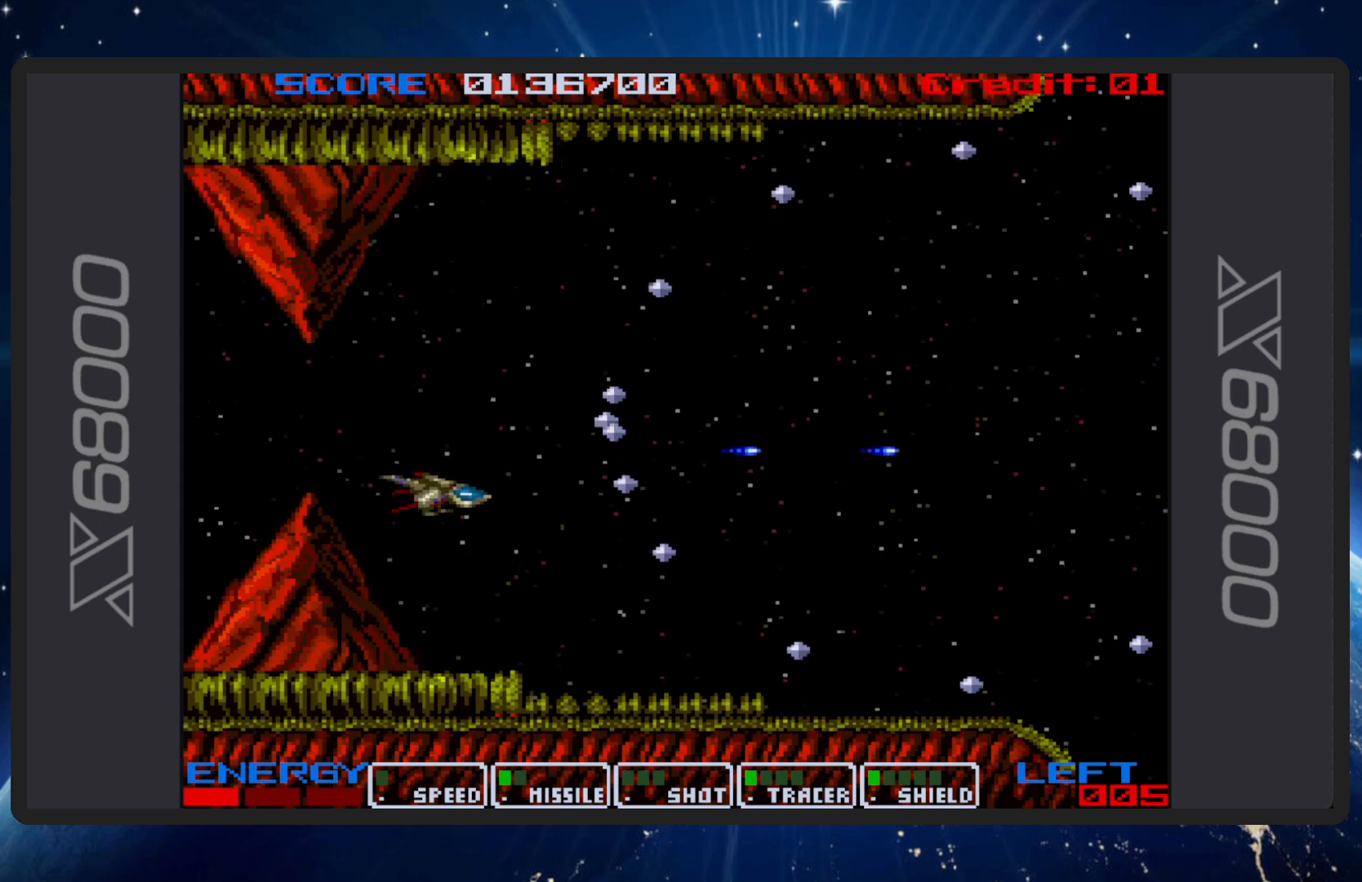
{"buttons": ["B"], "events": [[133, "DPAD_DOWN", "down"], [183, "DPAD_RIGHT", "down"], [250, "DPAD_DOWN", "up"], [300, "DPAD_RIGHT", "up"]]}
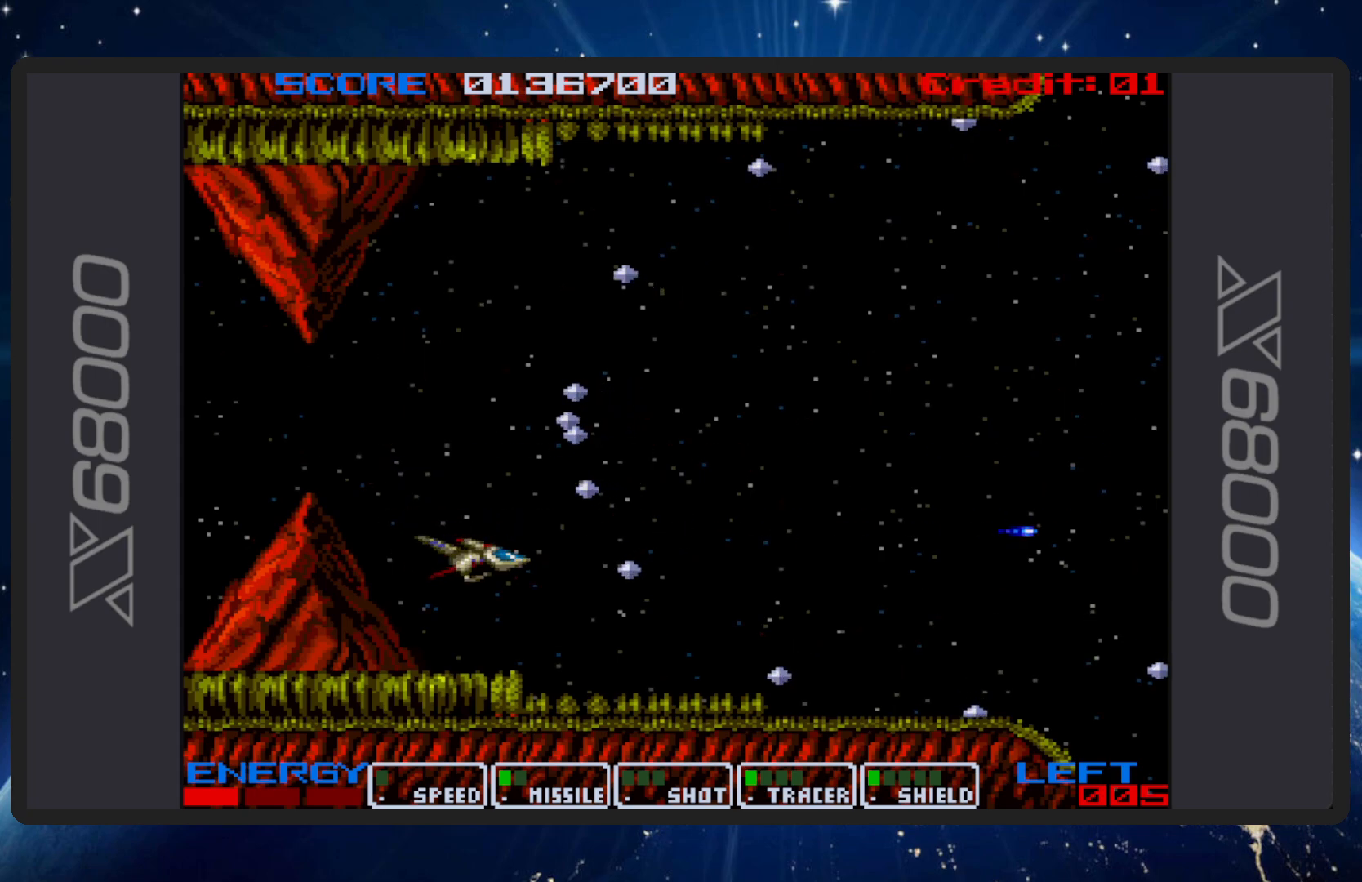
{"buttons": ["B"], "events": [[117, "DPAD_UP", "down"], [234, "DPAD_UP", "up"]]}
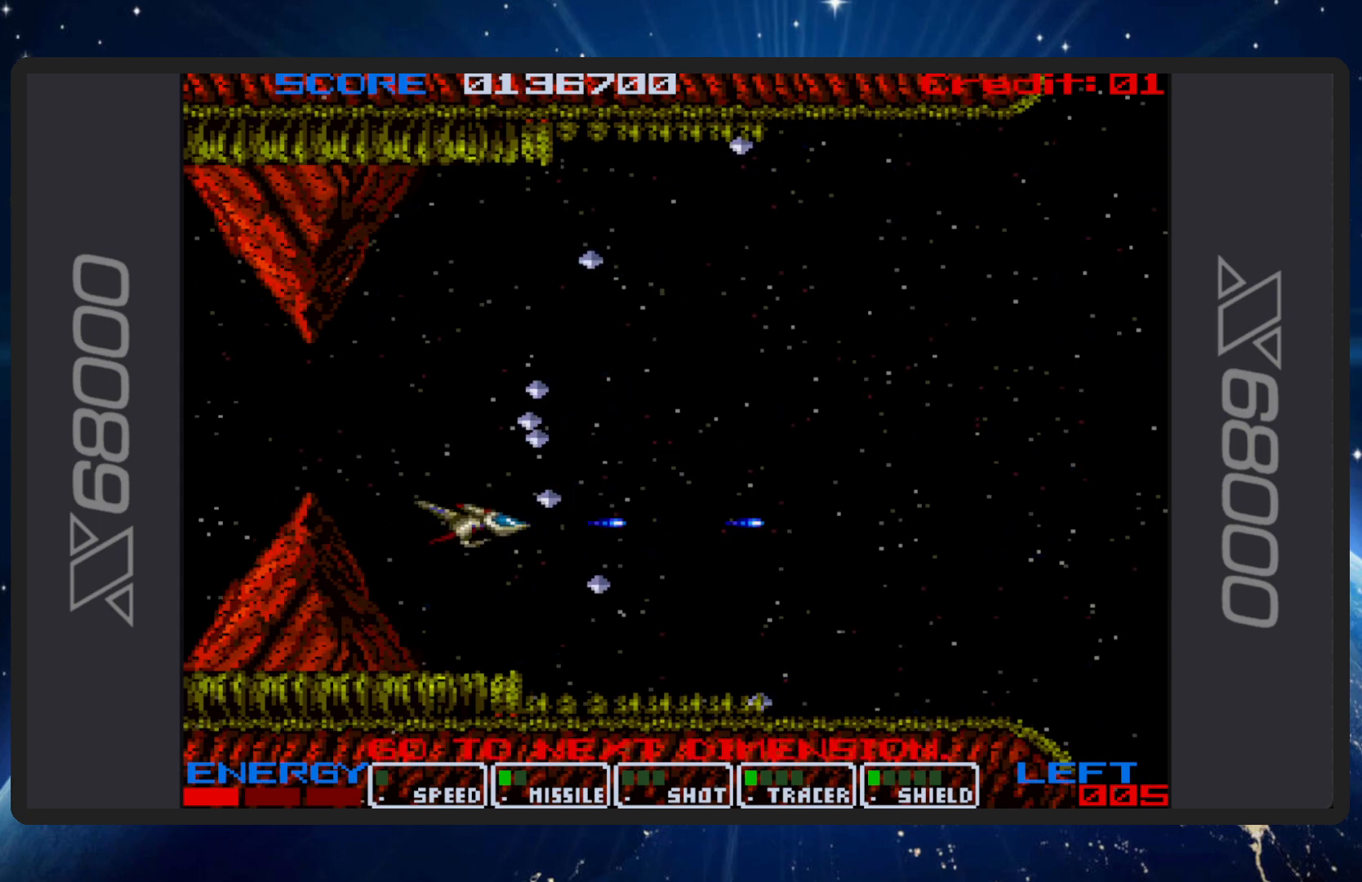
{"buttons": ["B", "DPAD_RIGHT"], "events": [[50, "DPAD_RIGHT", "down"]]}
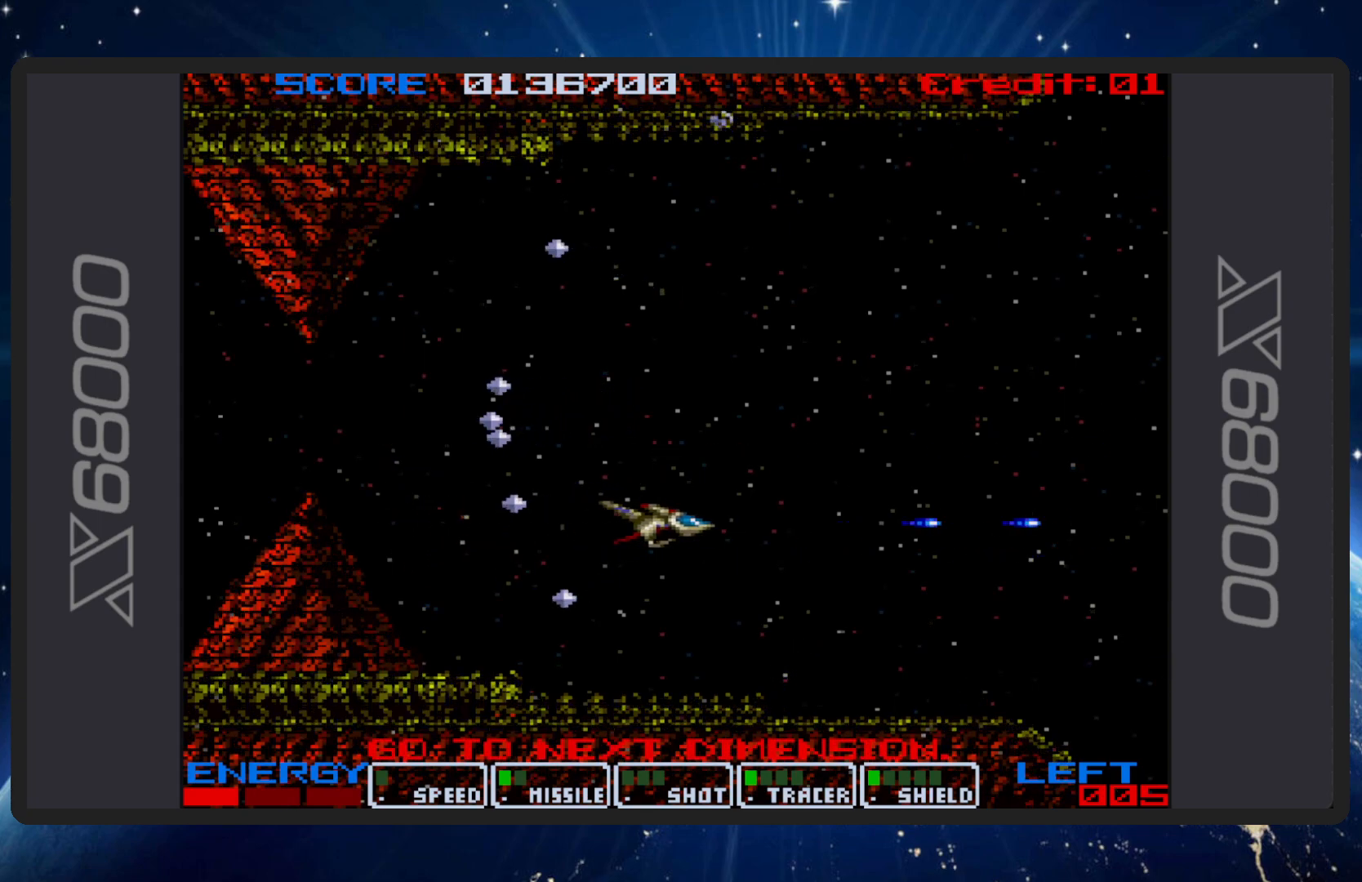
{"buttons": ["DPAD_UP", "DPAD_LEFT"], "events": [[100, "DPAD_RIGHT", "up"], [217, "B", "up"], [384, "DPAD_LEFT", "down"], [417, "DPAD_UP", "down"]]}
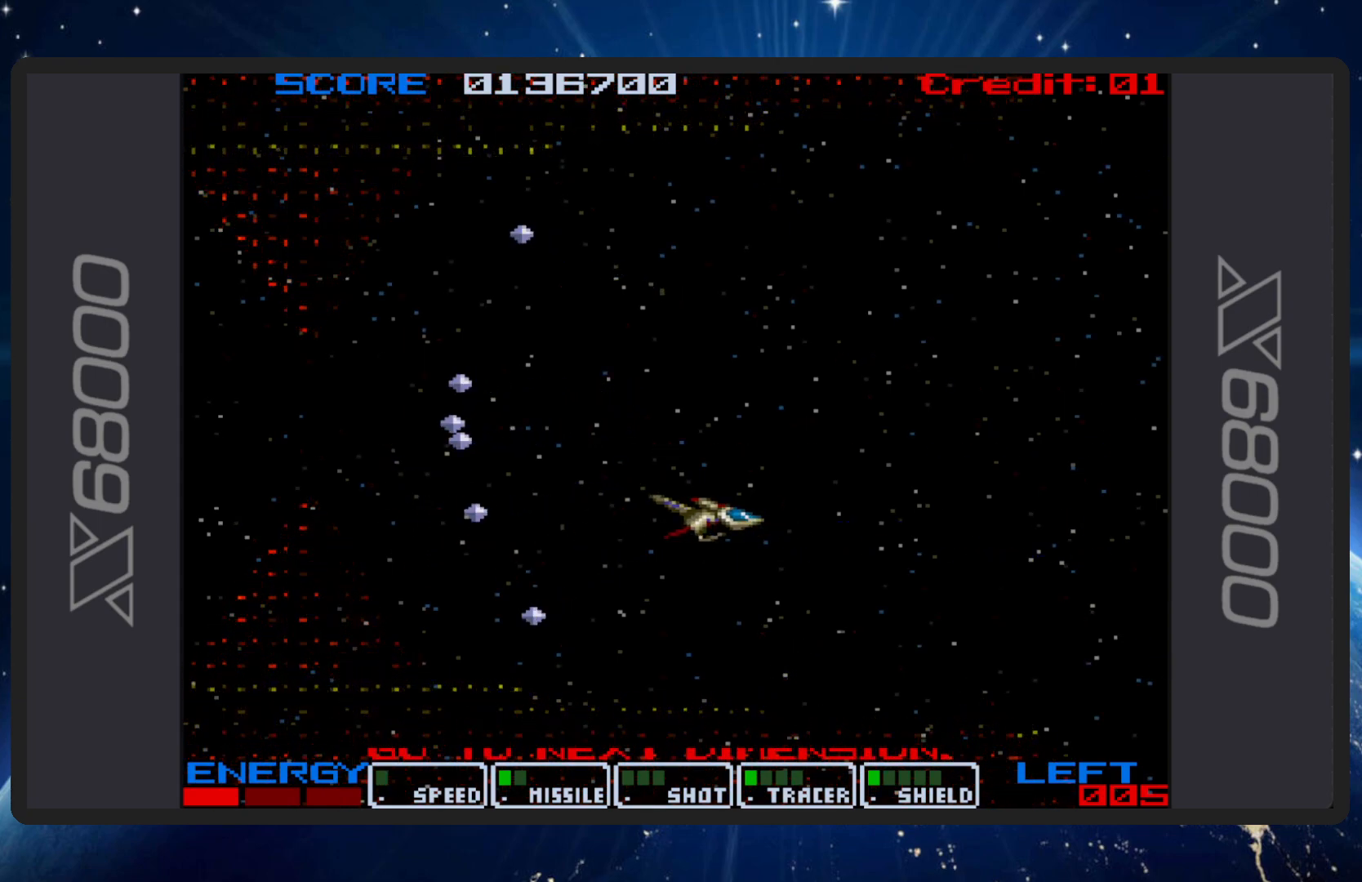
{"buttons": [], "events": [[167, "DPAD_UP", "up"], [233, "DPAD_LEFT", "up"]]}
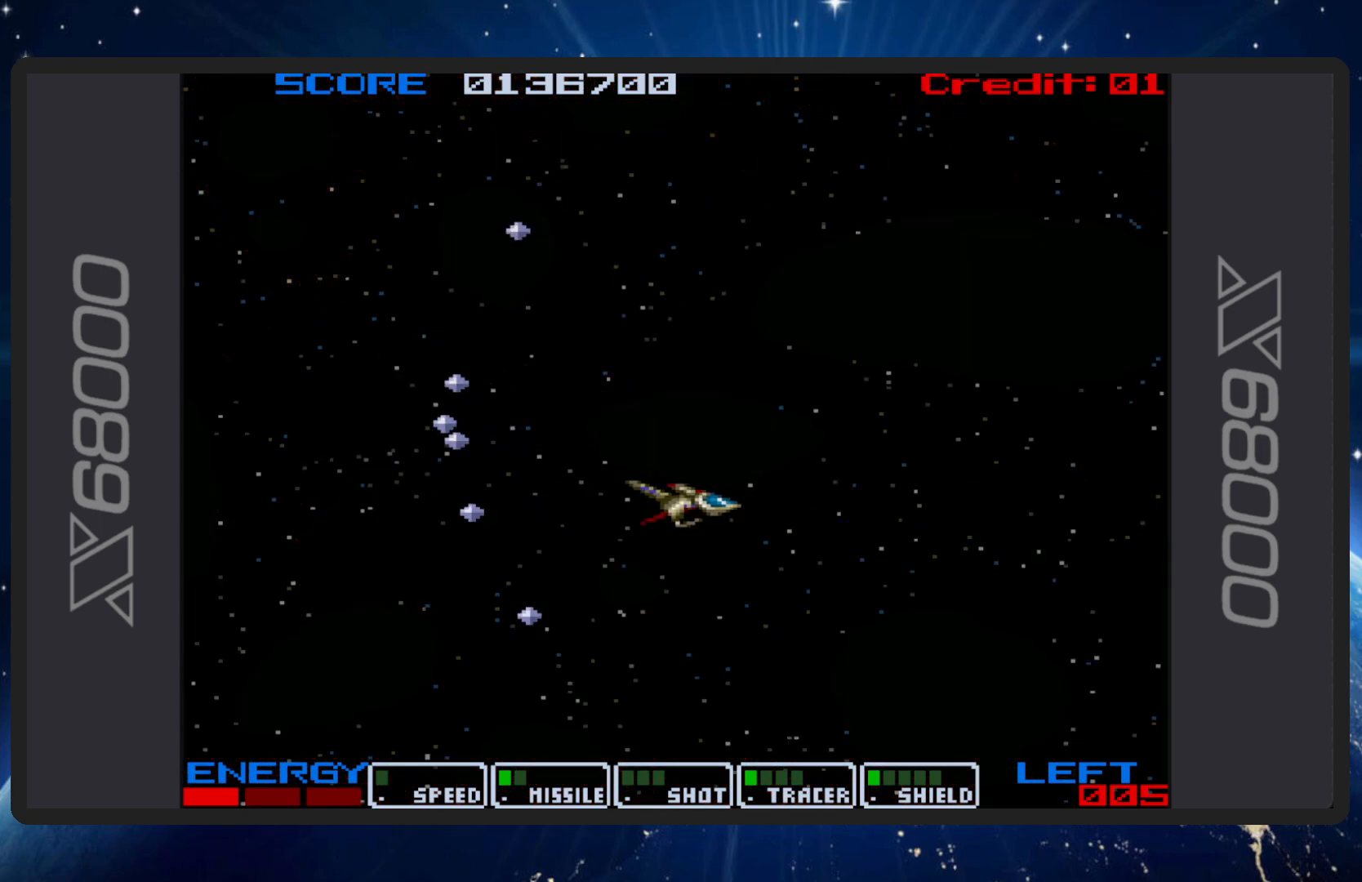
{"buttons": [], "events": []}
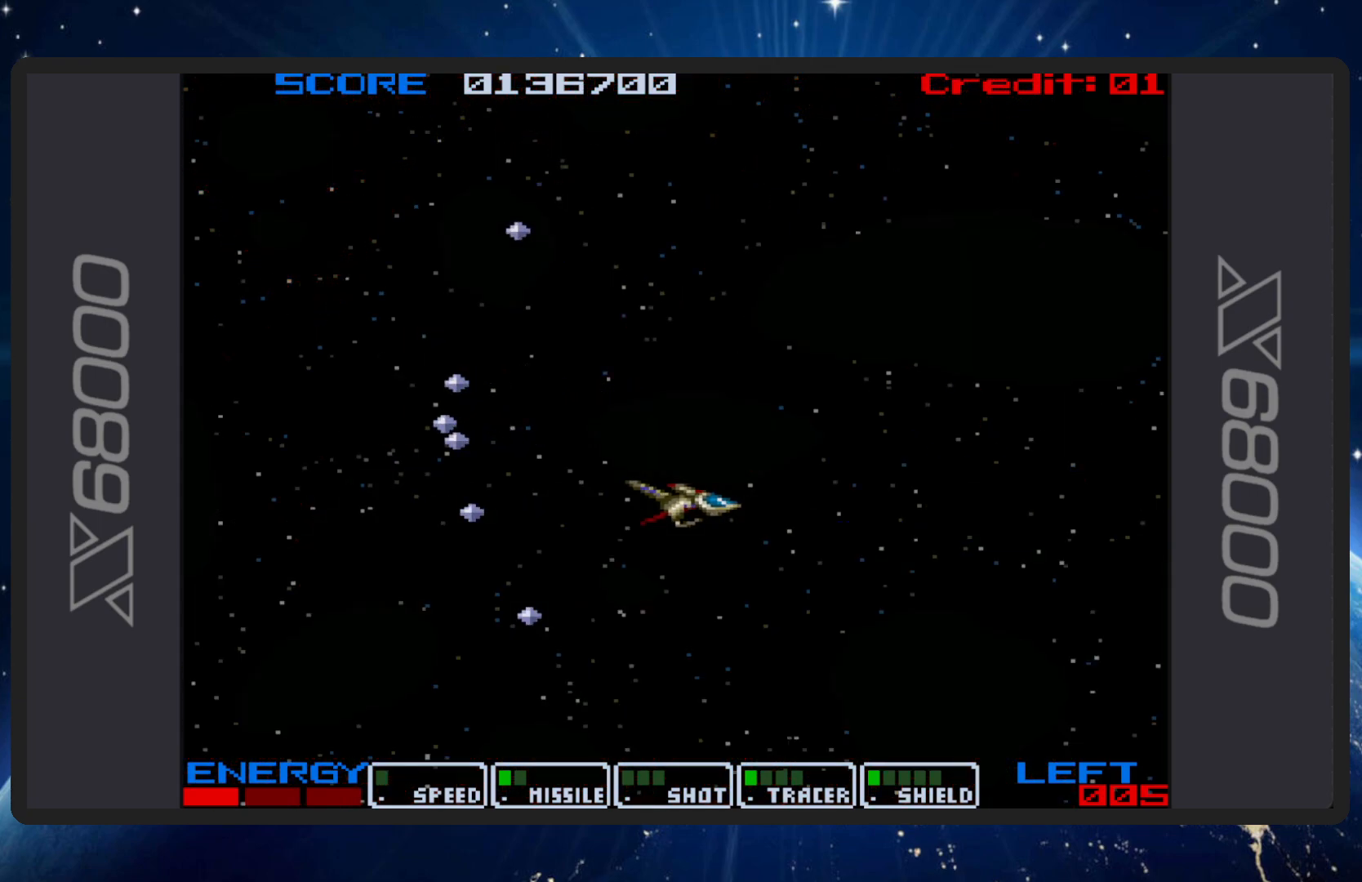
{"buttons": [], "events": []}
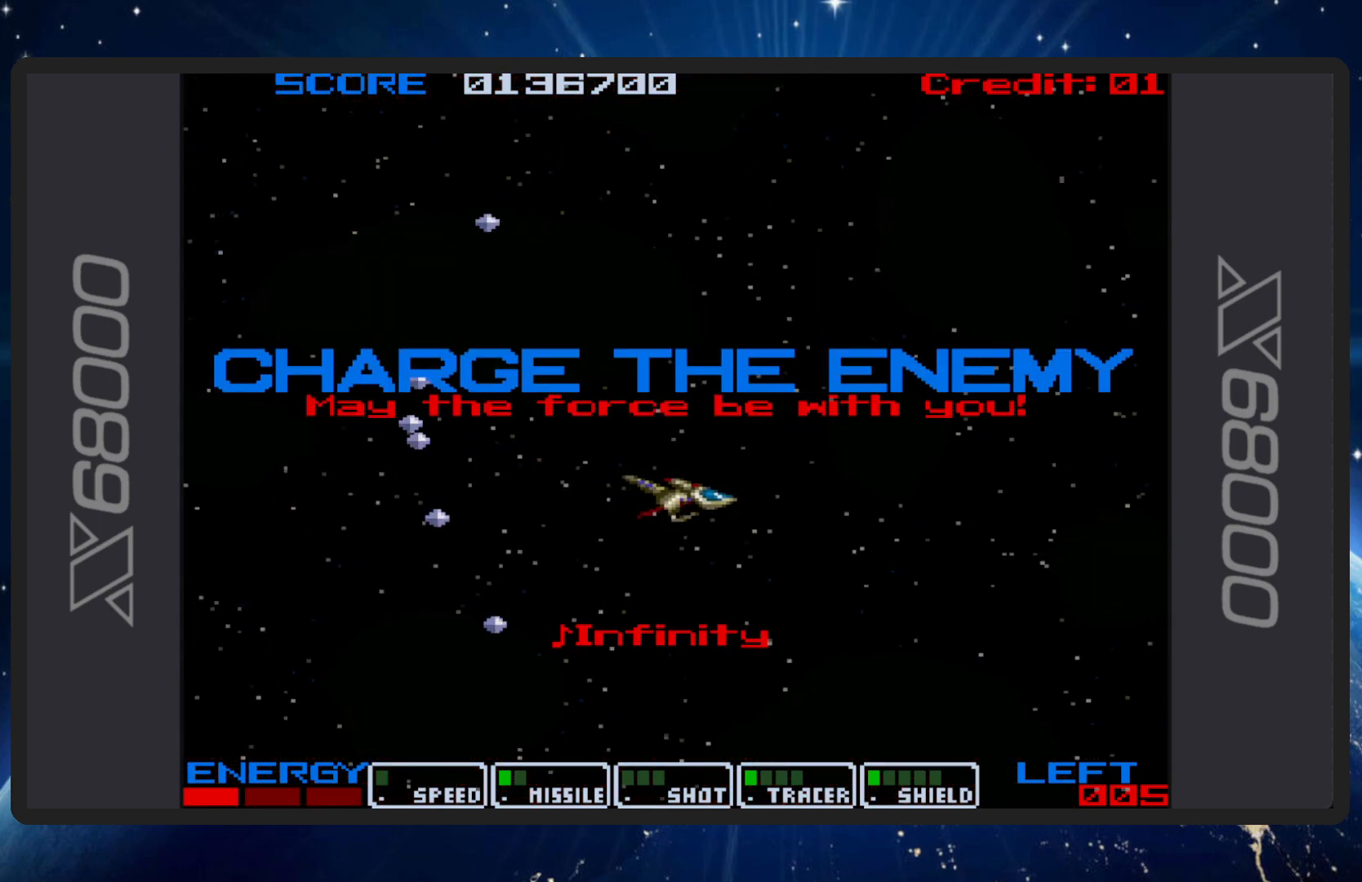
{"buttons": [], "events": []}
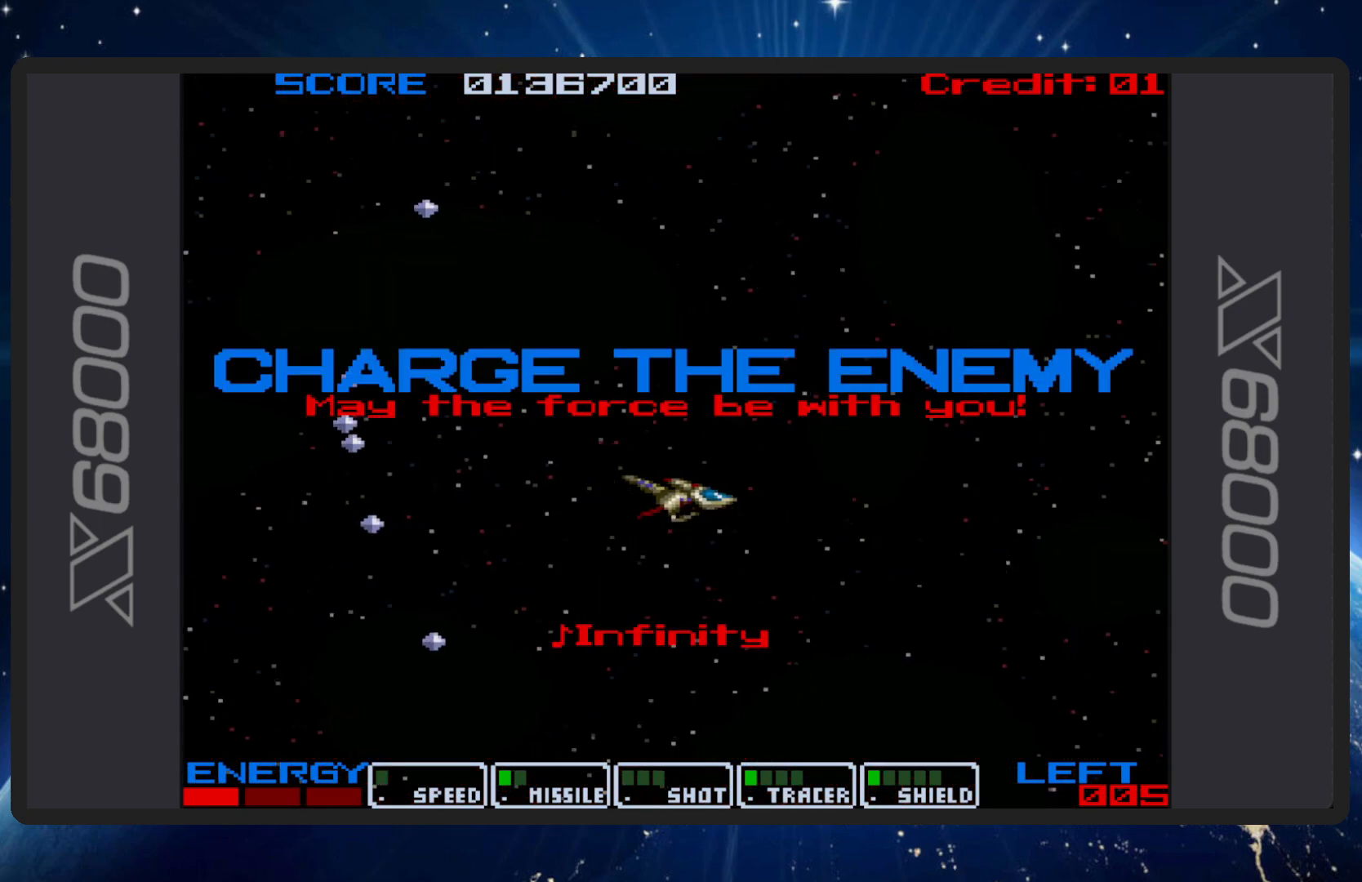
{"buttons": [], "events": []}
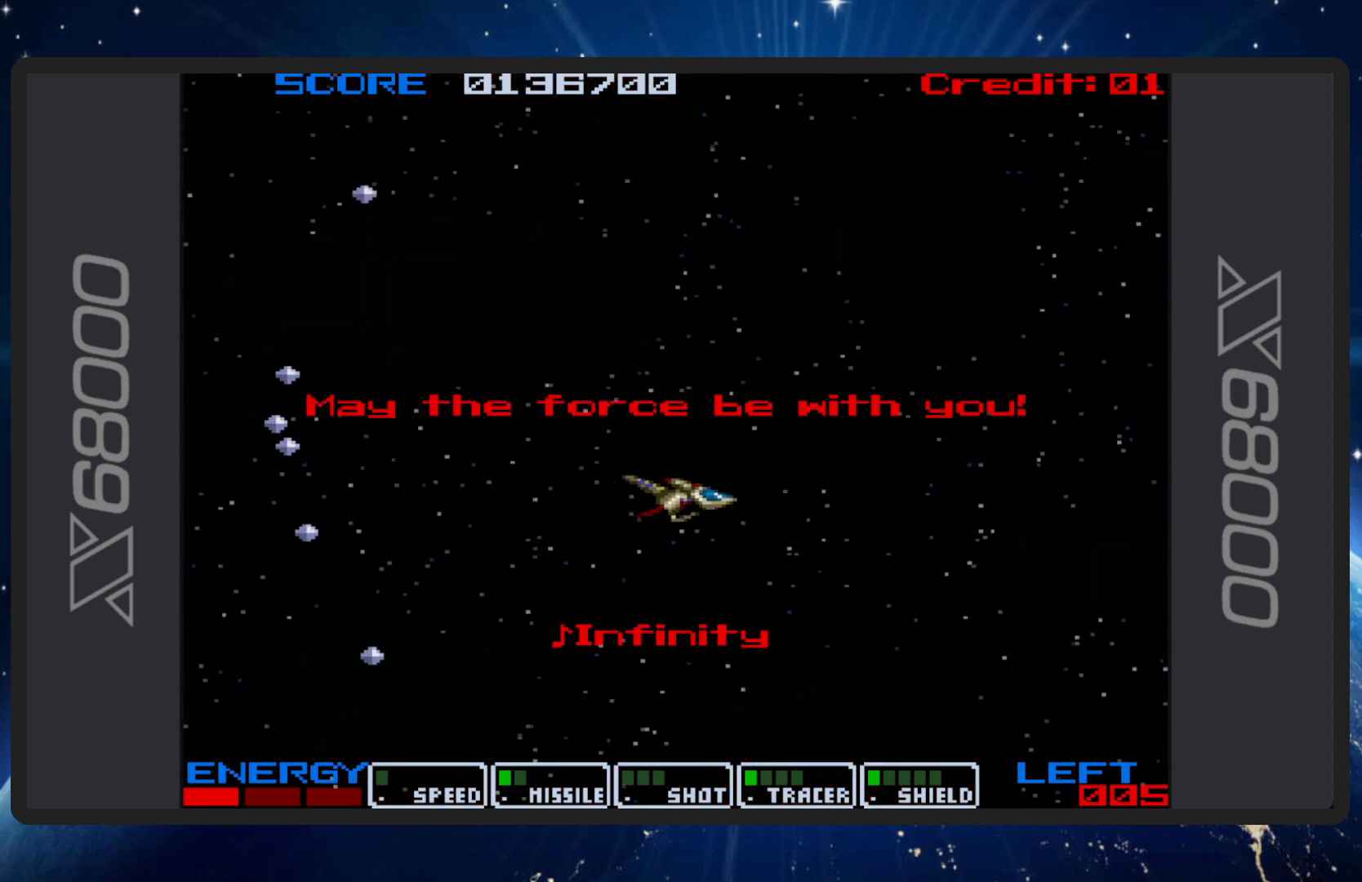
{"buttons": [], "events": []}
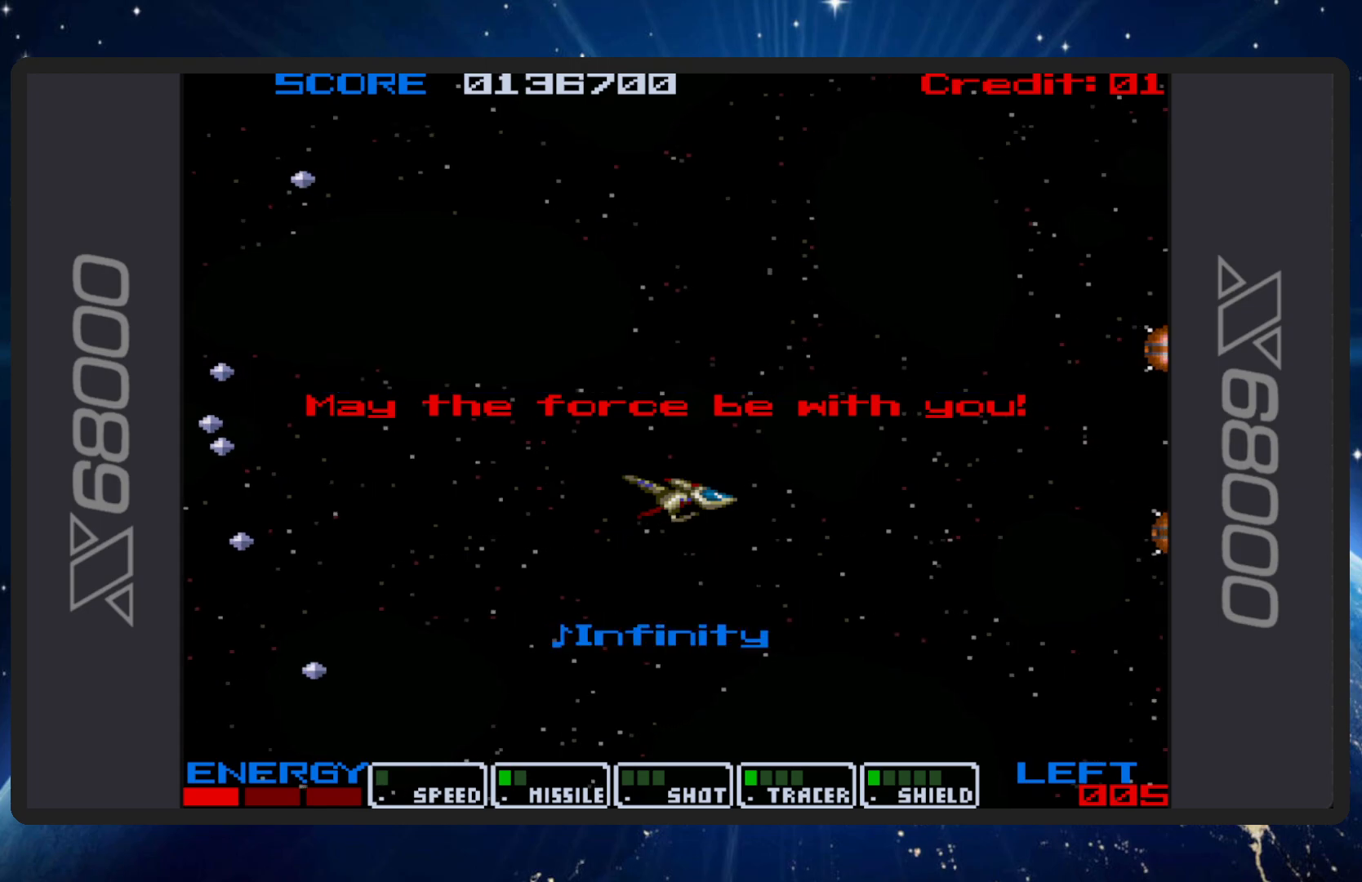
{"buttons": [], "events": []}
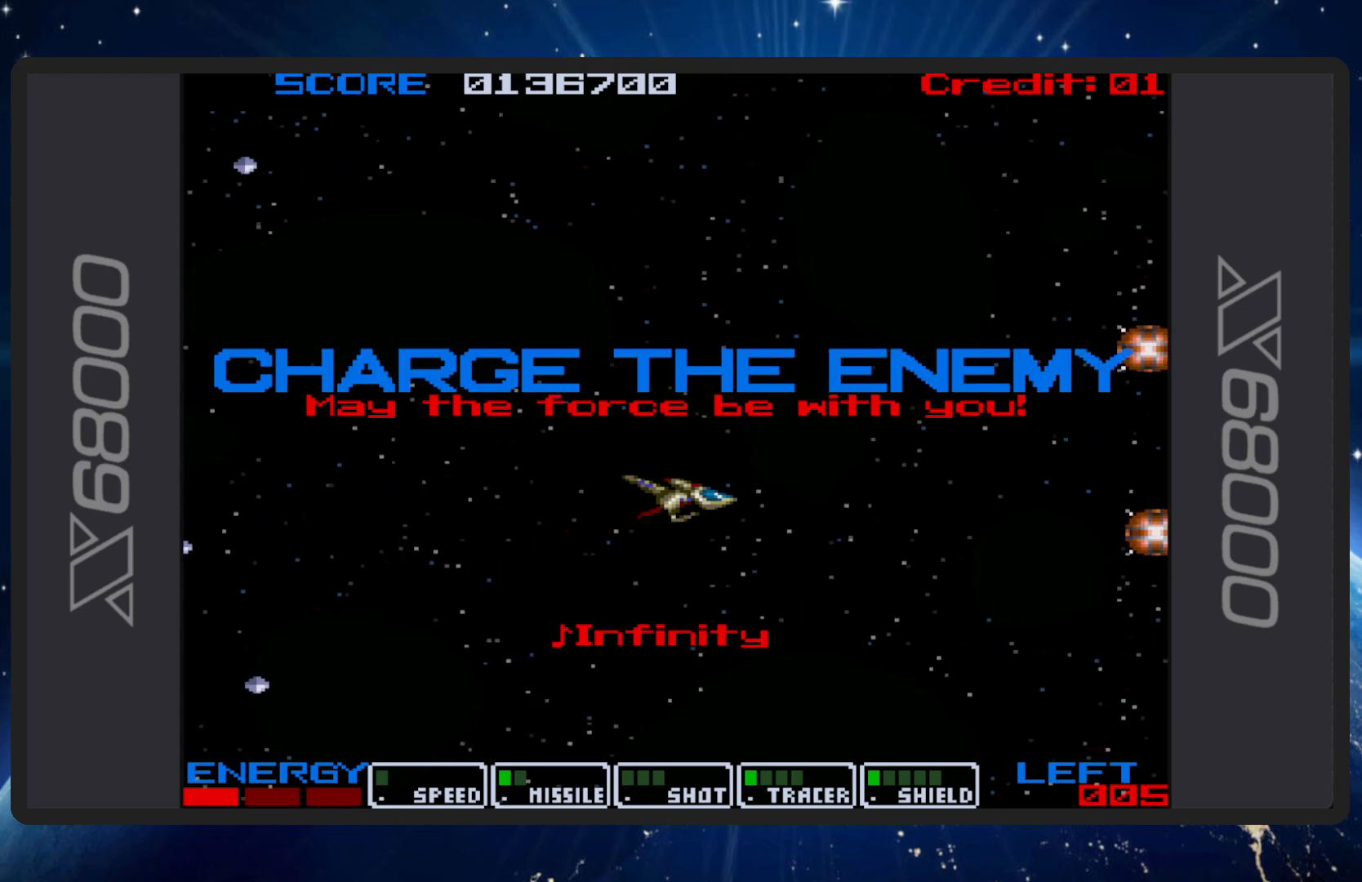
{"buttons": ["B", "DPAD_RIGHT"], "events": [[401, "B", "down"], [501, "DPAD_RIGHT", "down"]]}
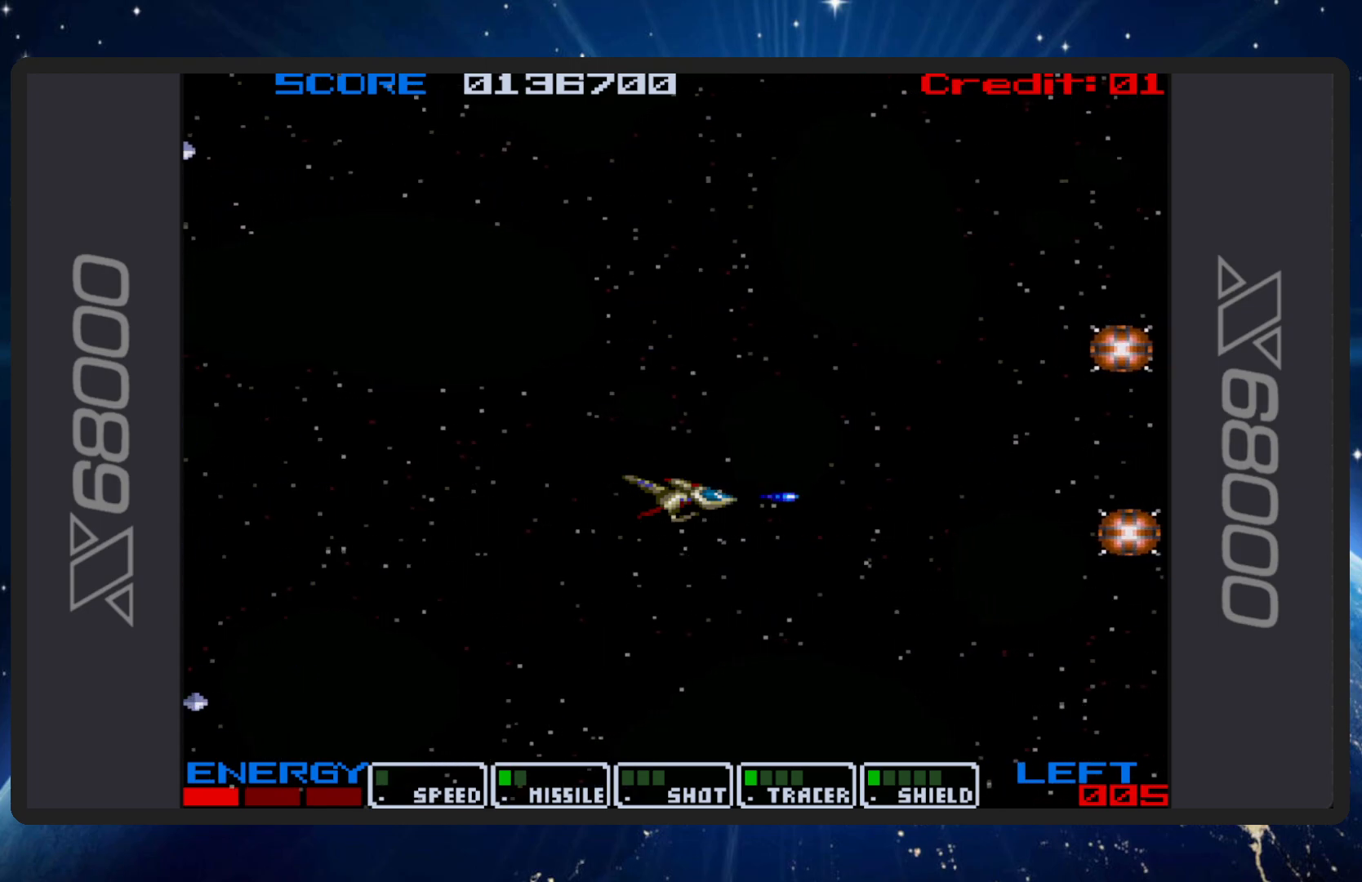
{"buttons": ["B"], "events": [[300, "DPAD_DOWN", "down"], [333, "DPAD_RIGHT", "up"], [417, "DPAD_DOWN", "up"]]}
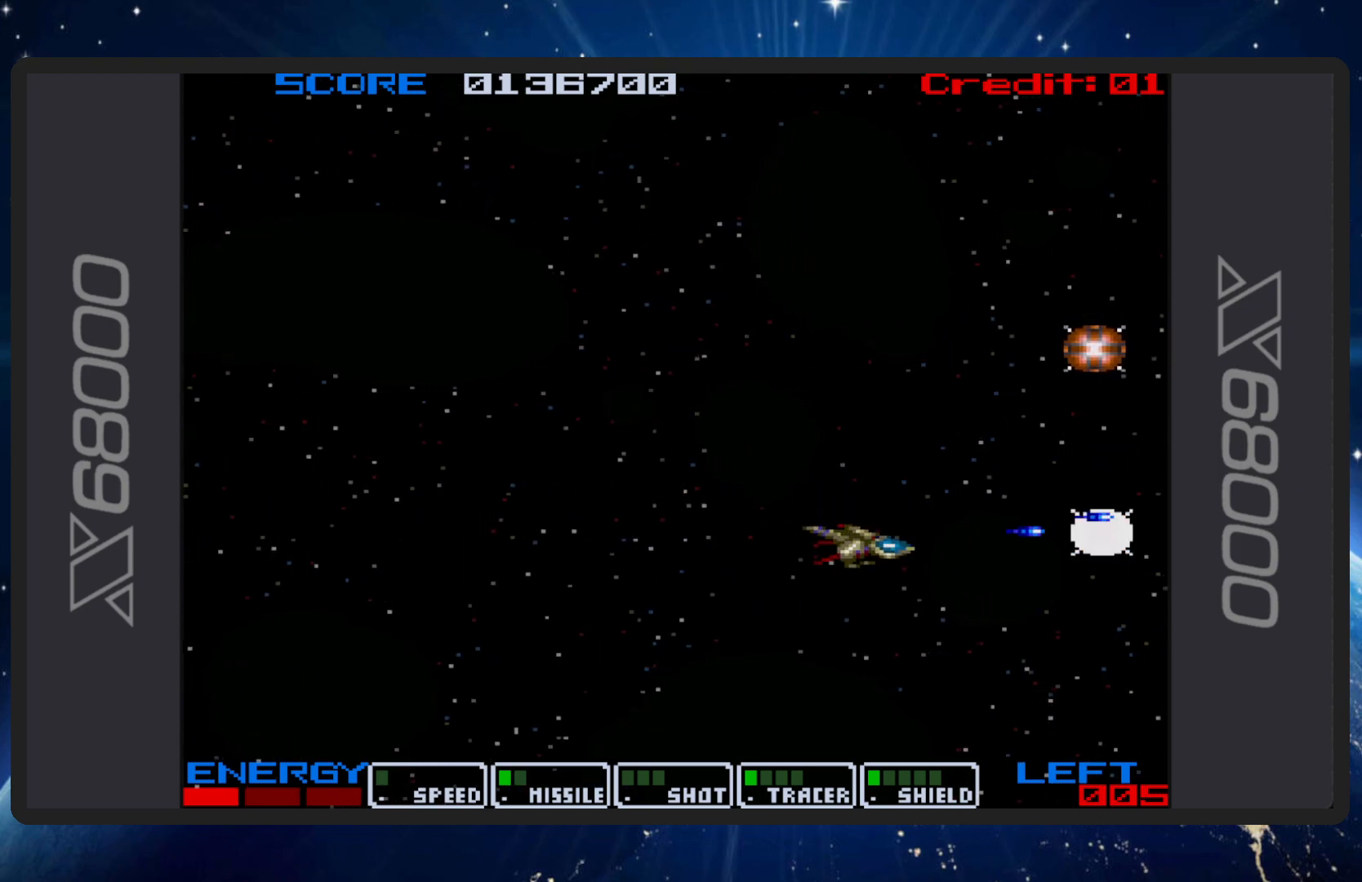
{"buttons": ["B"], "events": [[250, "DPAD_LEFT", "down"], [351, "DPAD_LEFT", "up"]]}
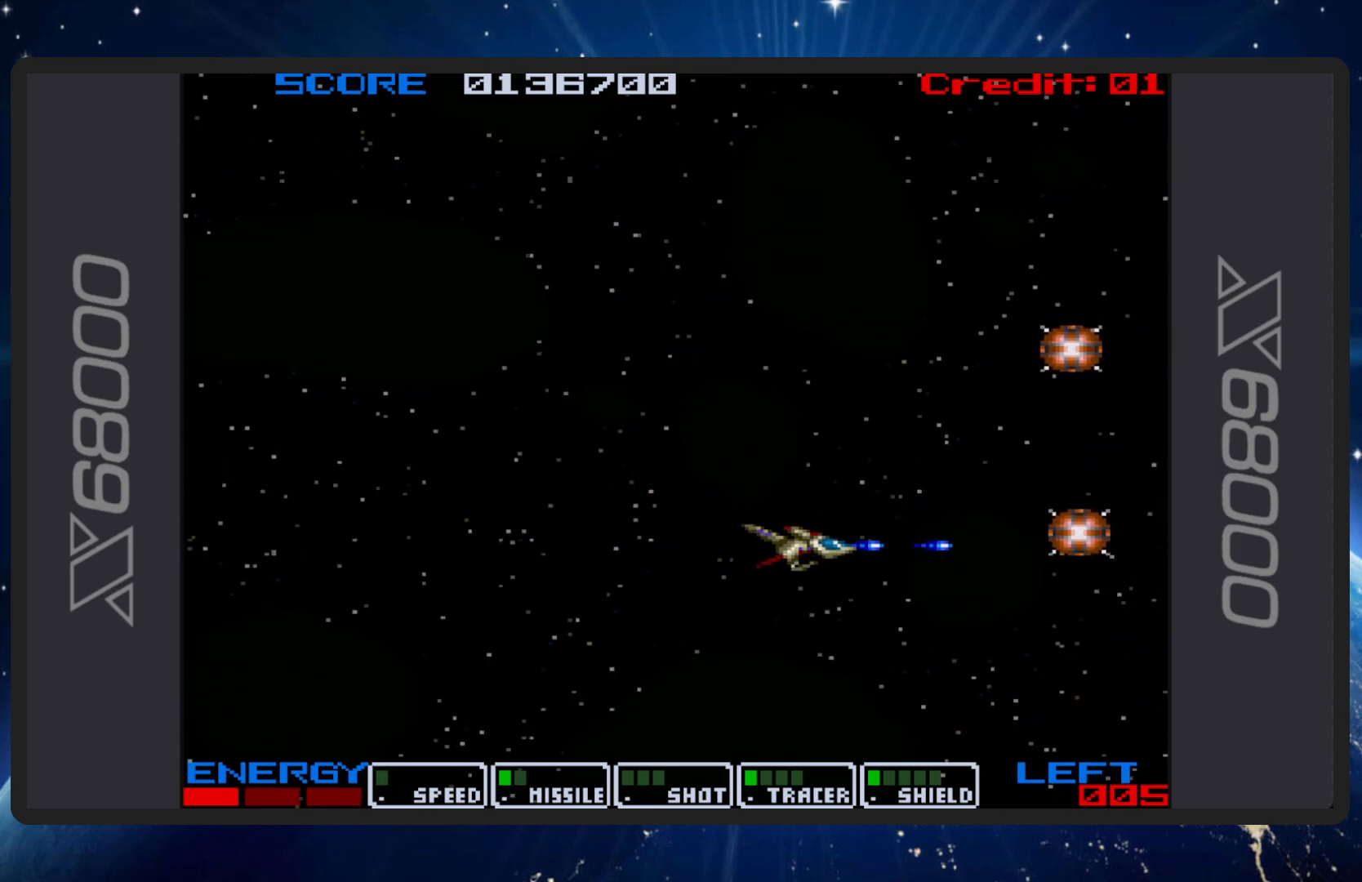
{"buttons": ["B", "DPAD_UP", "DPAD_LEFT"], "events": [[333, "DPAD_UP", "down"], [367, "DPAD_LEFT", "down"]]}
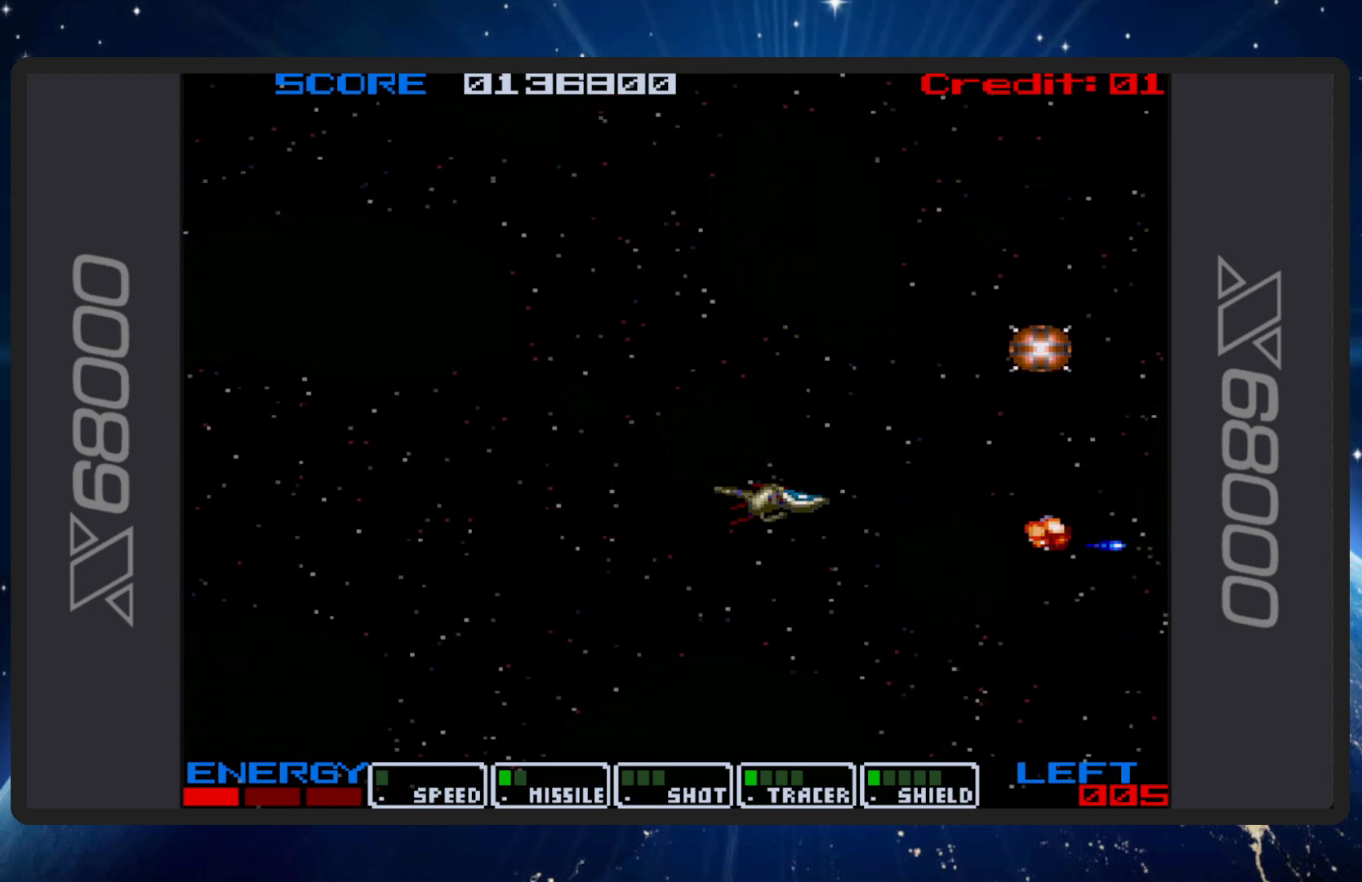
{"buttons": ["B", "DPAD_UP", "DPAD_RIGHT"], "events": [[50, "DPAD_UP", "up"], [84, "DPAD_LEFT", "up"], [200, "DPAD_UP", "down"], [384, "DPAD_RIGHT", "down"]]}
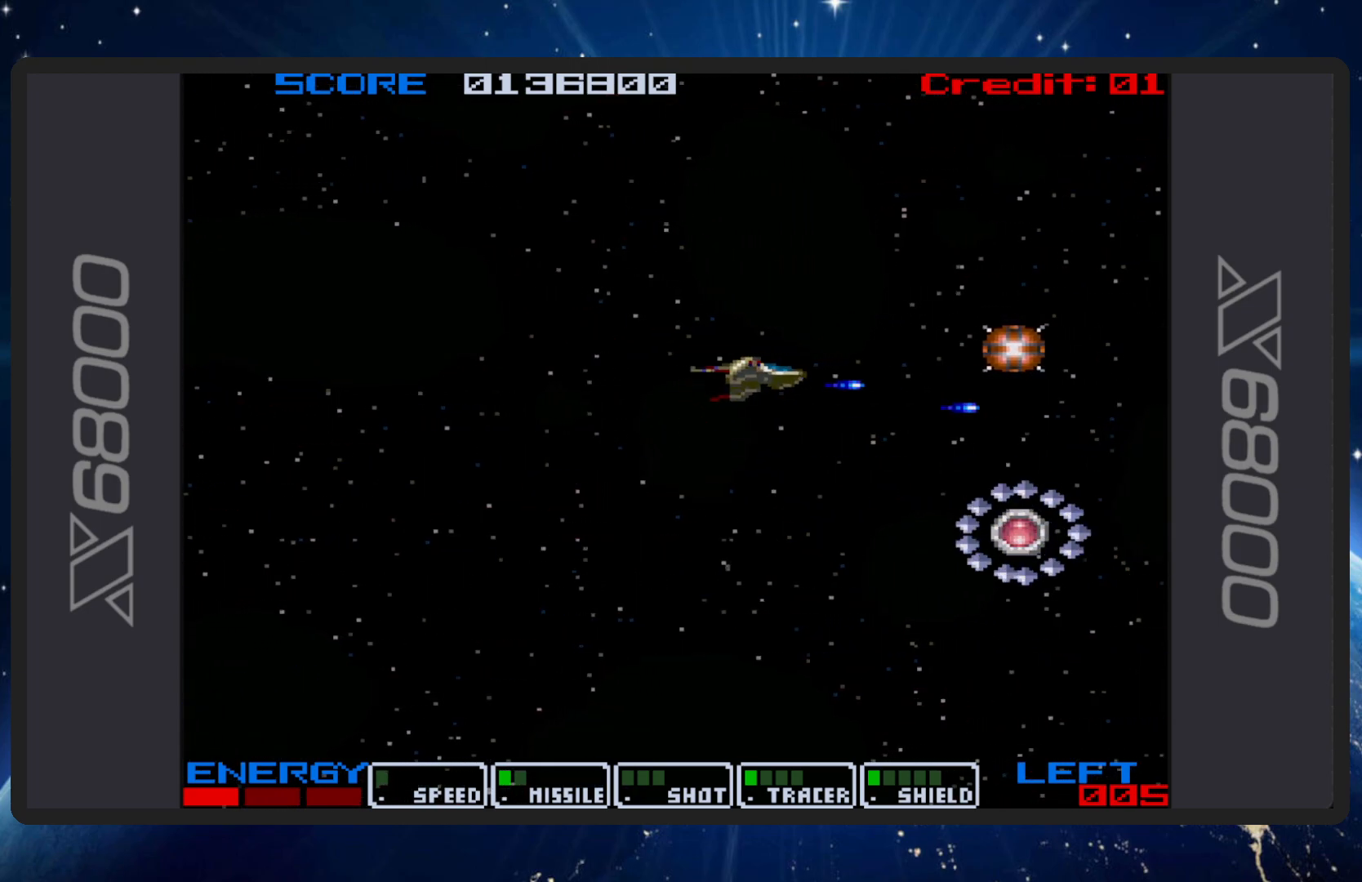
{"buttons": ["B", "DPAD_DOWN", "DPAD_LEFT"], "events": [[83, "DPAD_RIGHT", "up"], [117, "DPAD_UP", "up"], [467, "DPAD_LEFT", "down"], [500, "DPAD_DOWN", "down"]]}
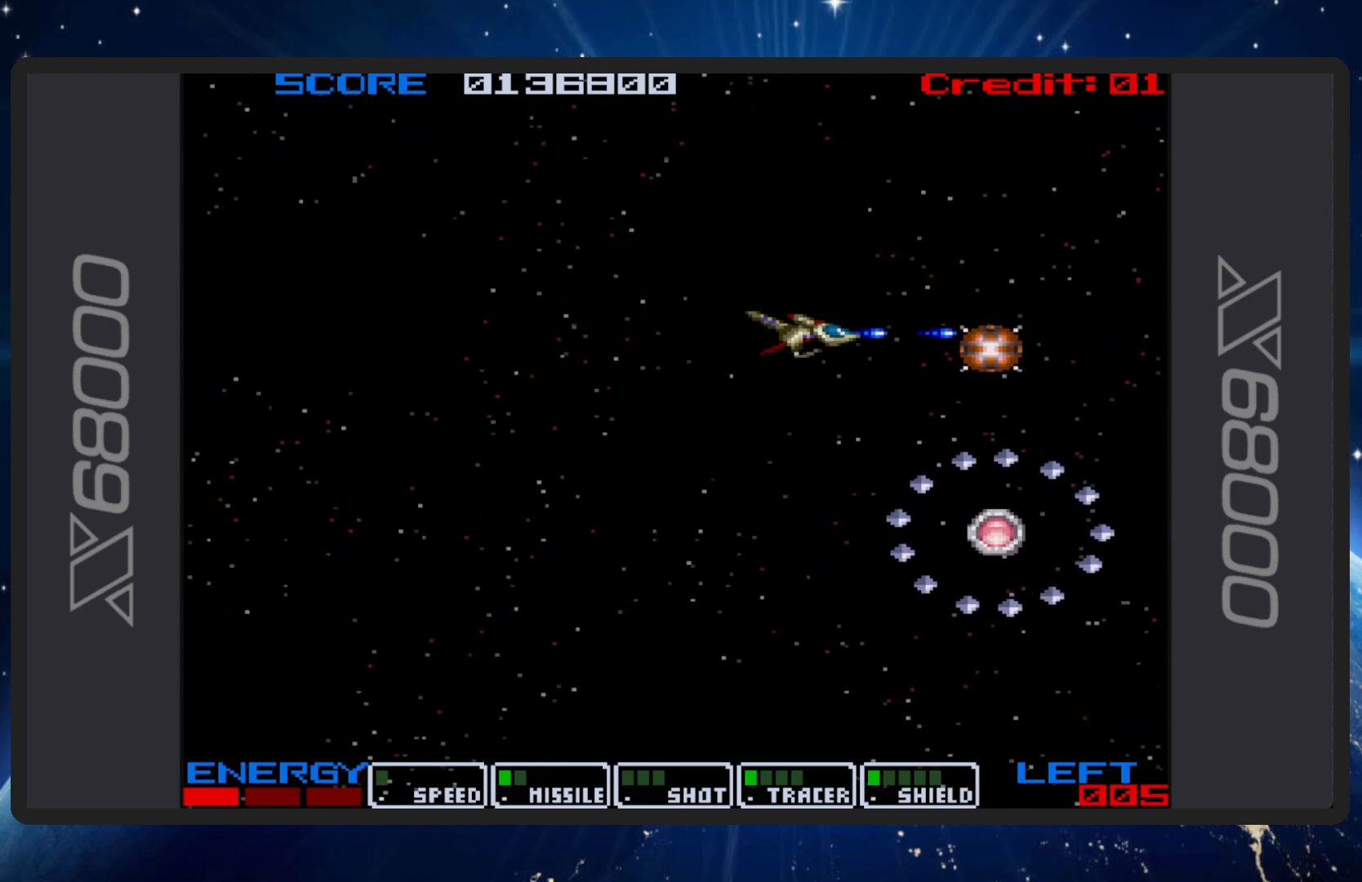
{"buttons": ["B", "DPAD_LEFT"], "events": [[100, "DPAD_DOWN", "up"], [134, "DPAD_LEFT", "up"], [301, "DPAD_LEFT", "down"]]}
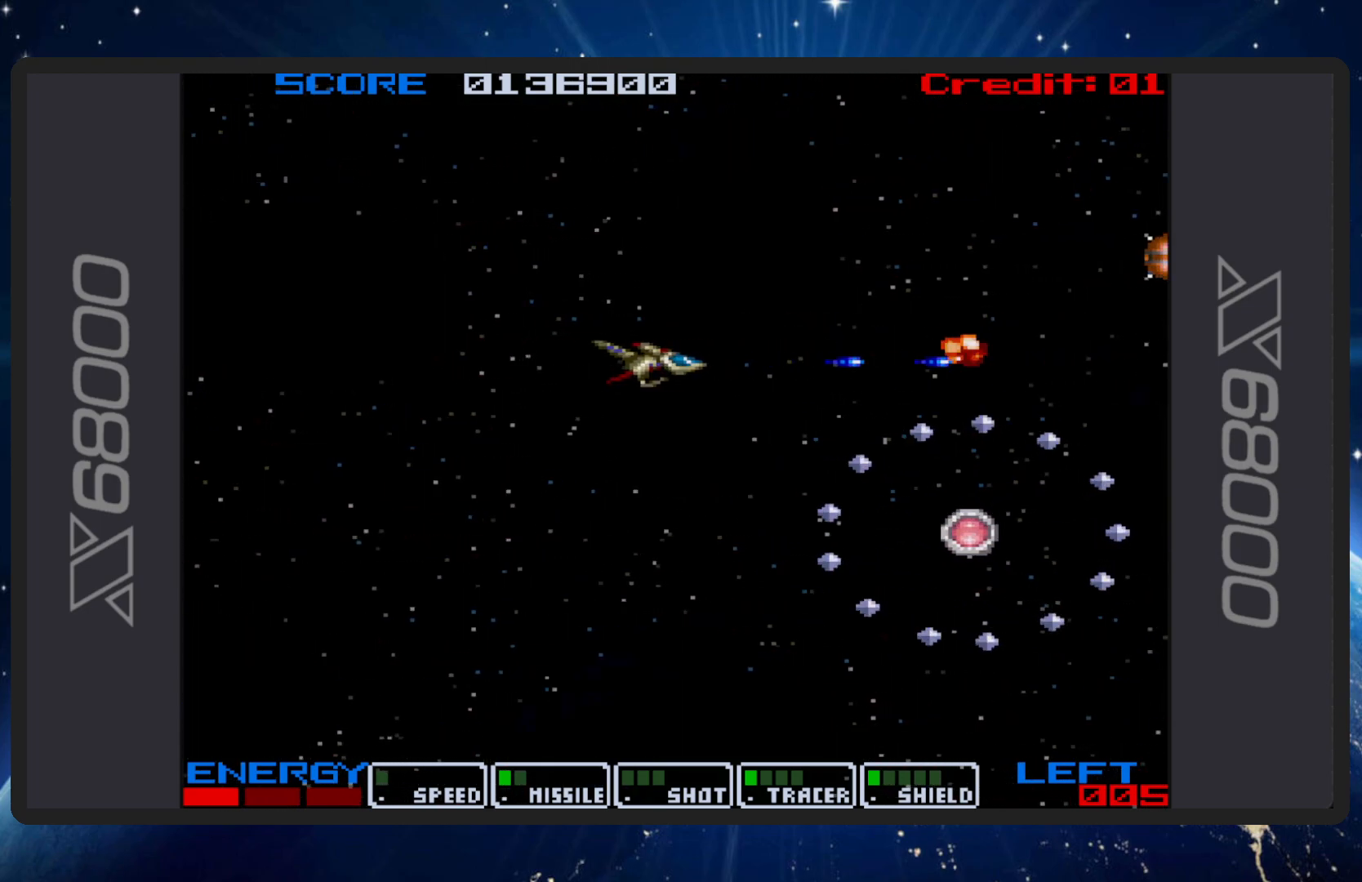
{"buttons": ["B", "DPAD_DOWN"], "events": [[150, "DPAD_UP", "down"], [167, "DPAD_UP", "up"], [200, "DPAD_LEFT", "up"], [233, "DPAD_LEFT", "down"], [250, "DPAD_DOWN", "down"], [250, "DPAD_LEFT", "up"], [250, "DPAD_RIGHT", "down"], [450, "DPAD_RIGHT", "up"]]}